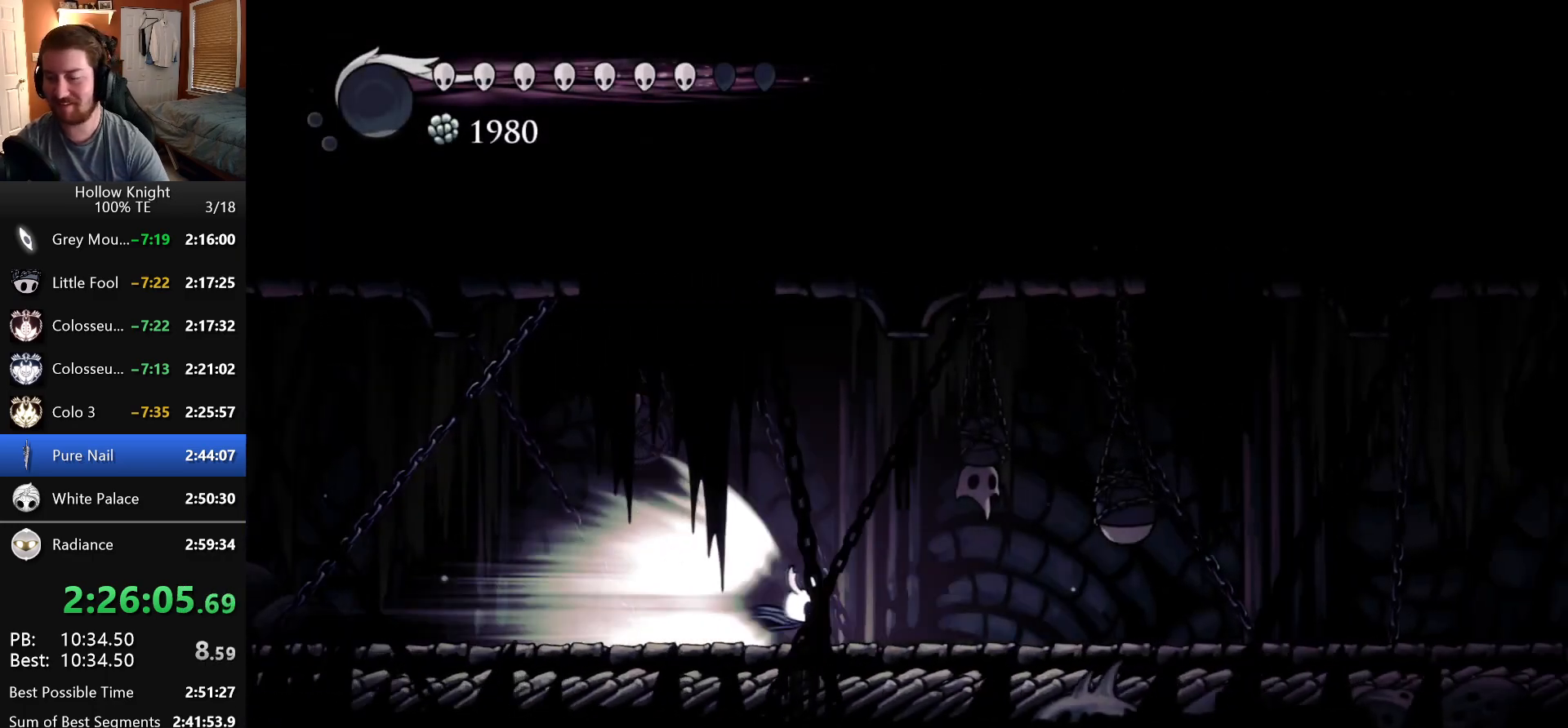
Gameplay with keyboard; each line is a JSON object with the keys held at the frame after it. "events" lists presses ("down") and releases ("up") of "claw", "crystal_dash", "dash", "down", "dream_nail", "escape", "focus", "inventory", "left", "nail", "return", "right", "shade" and "up" between this image and that frame as [ms after this image, input, new state], when the widget could be followed in between. No other keys are recorded. Mouse input is not recorded. Key names are as the overlay labels them; some are game actions (e.g. jump) rather than physical keys.
{"keys": ["right"], "events": [[450, "right", "down"]]}
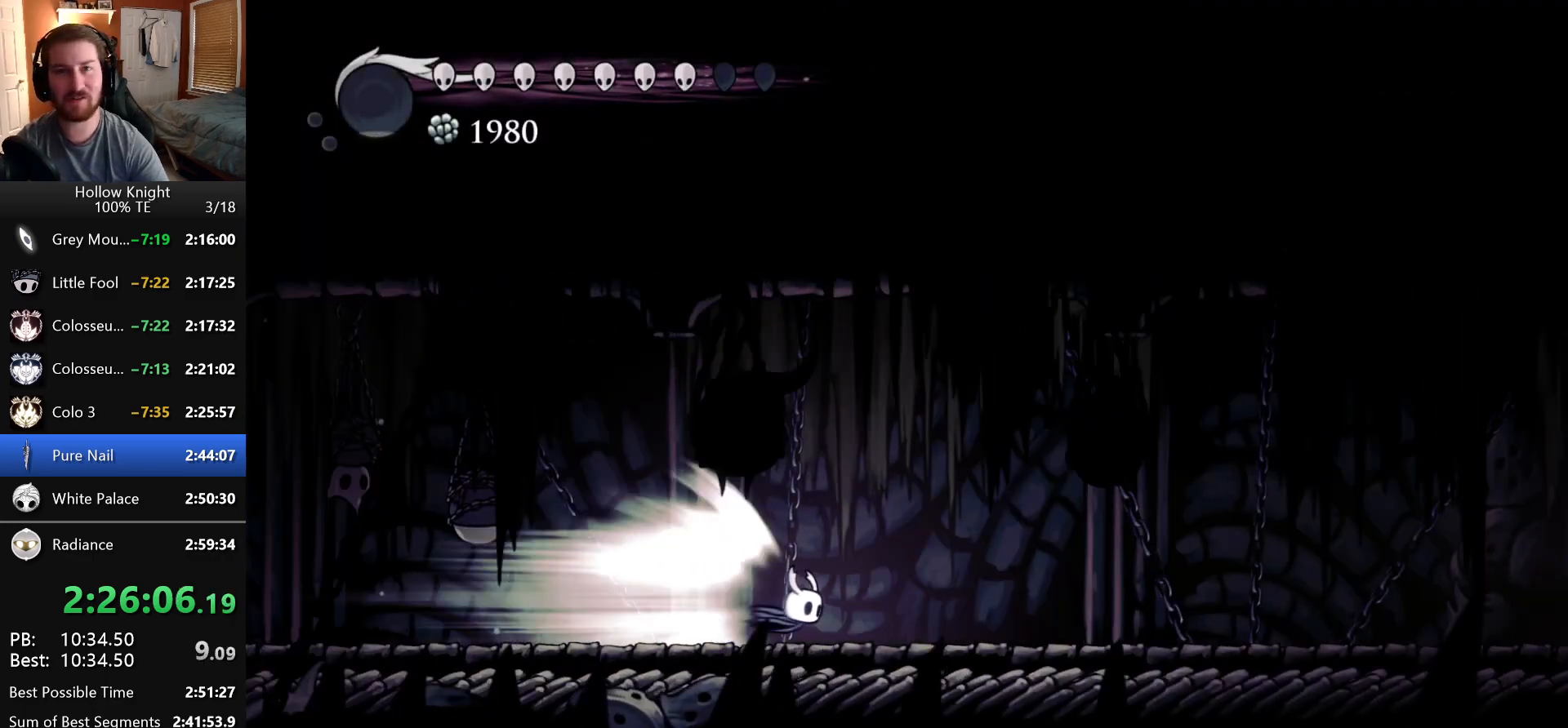
{"keys": ["right"], "events": []}
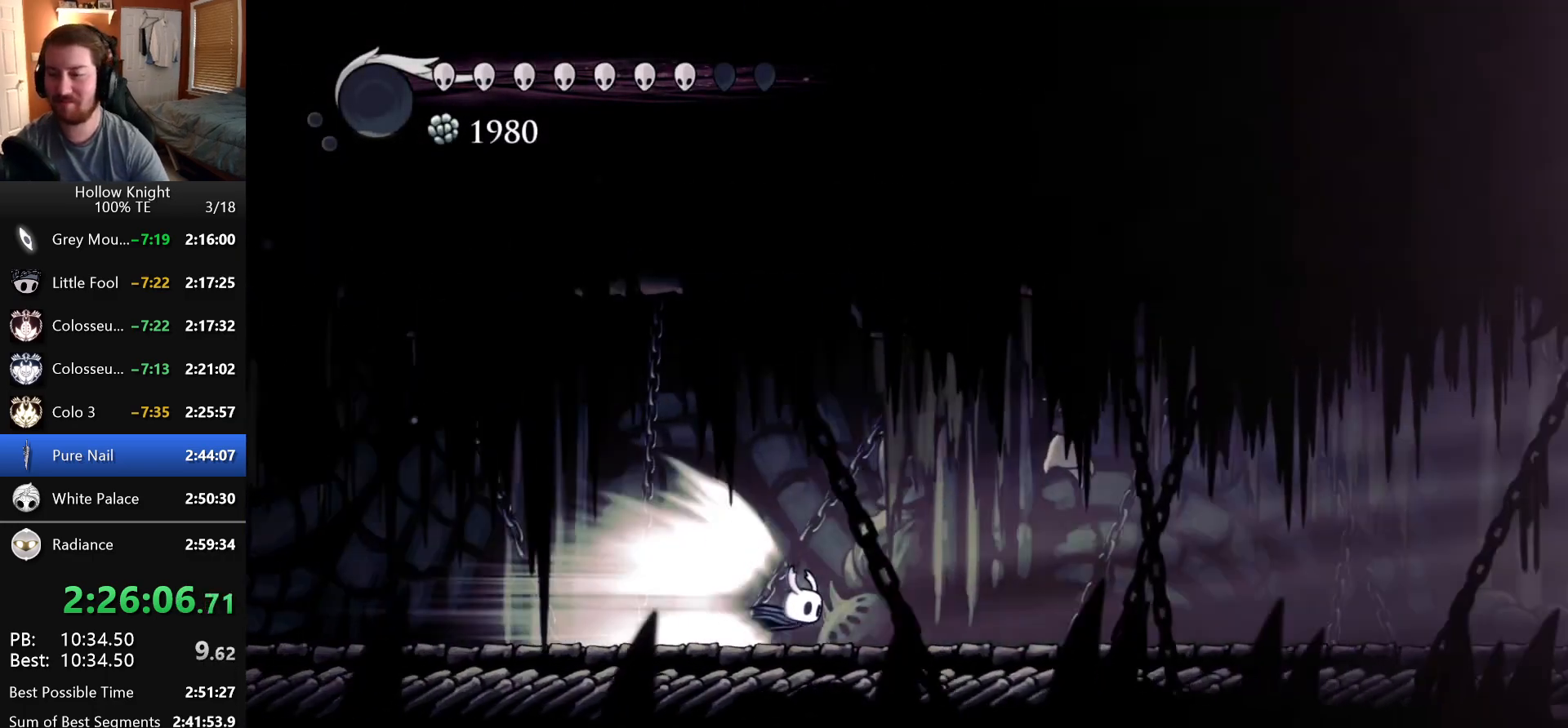
{"keys": ["right"], "events": []}
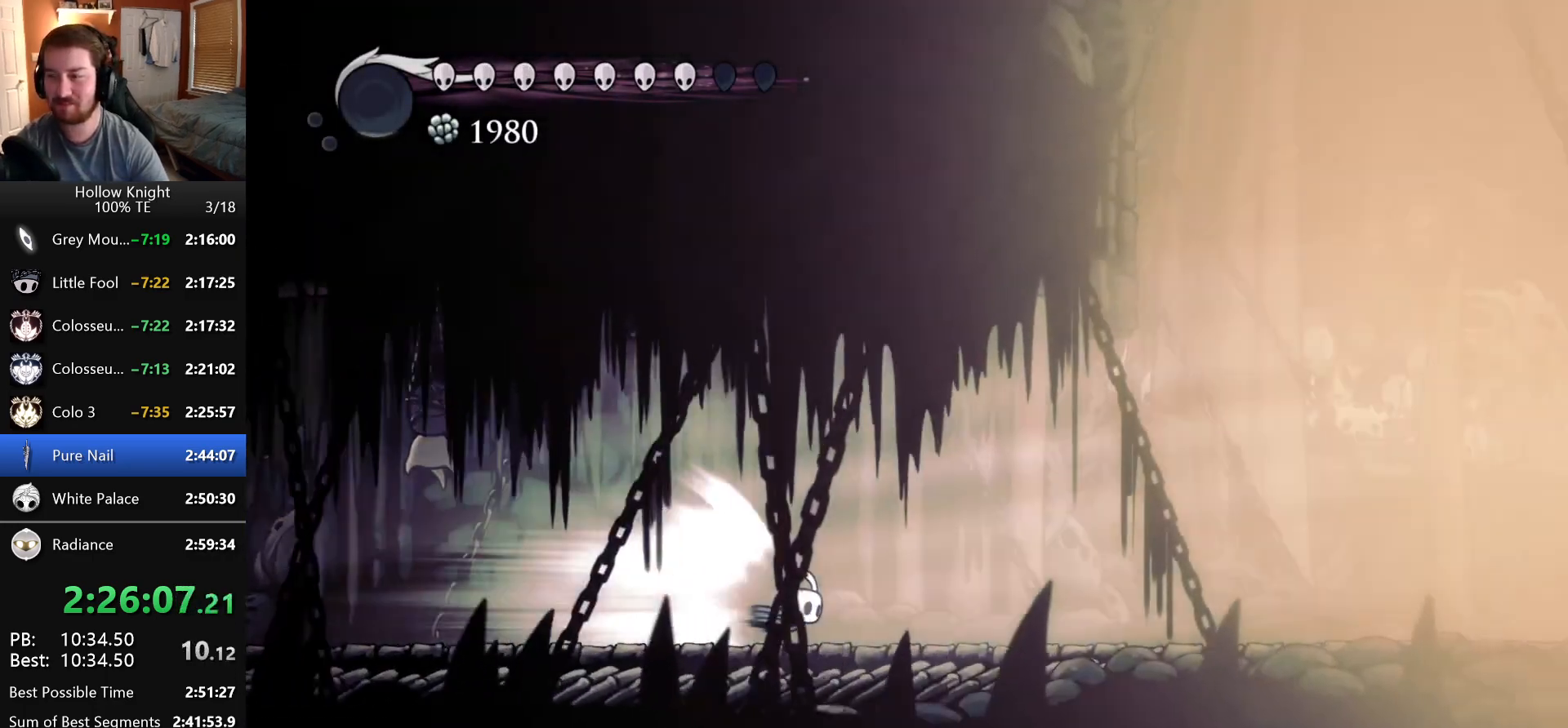
{"keys": ["right"], "events": []}
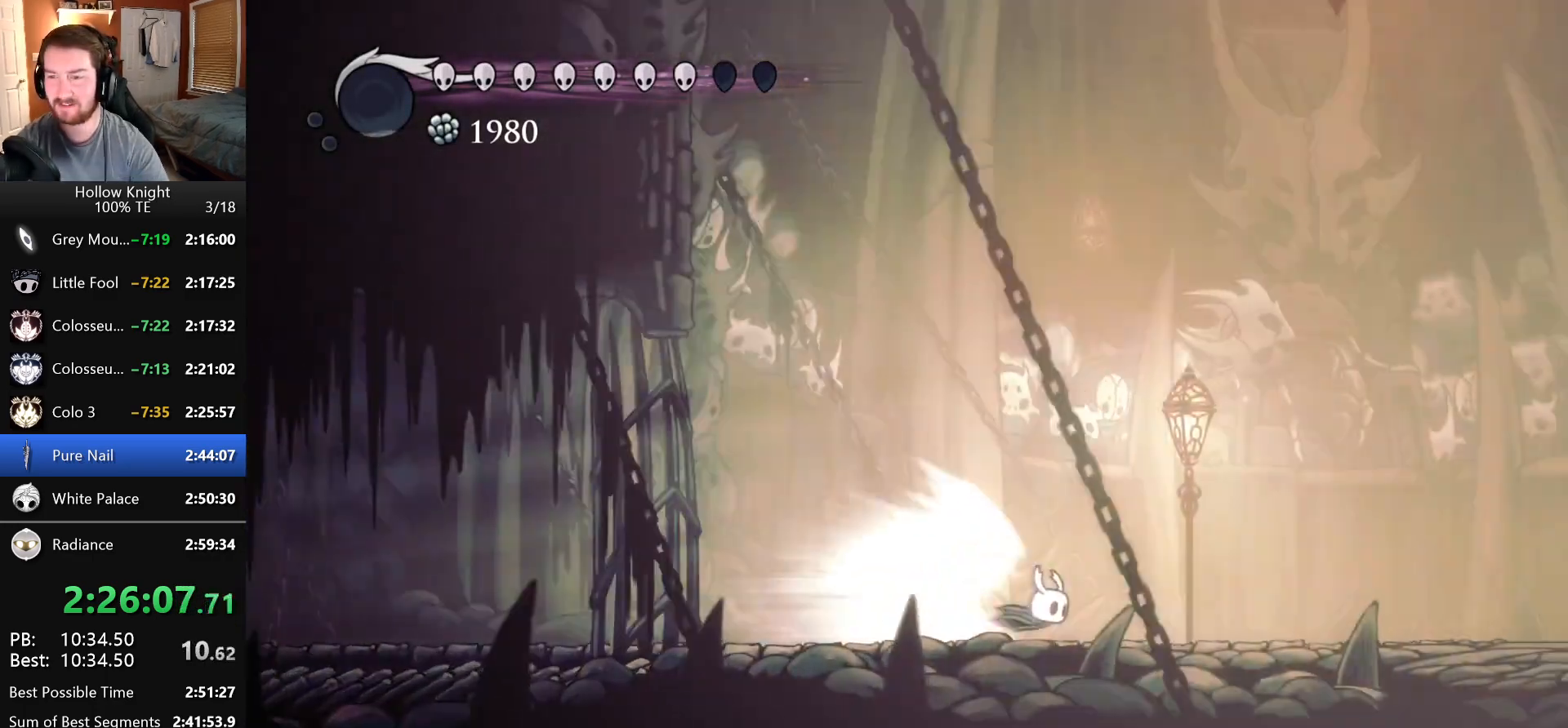
{"keys": ["right"], "events": []}
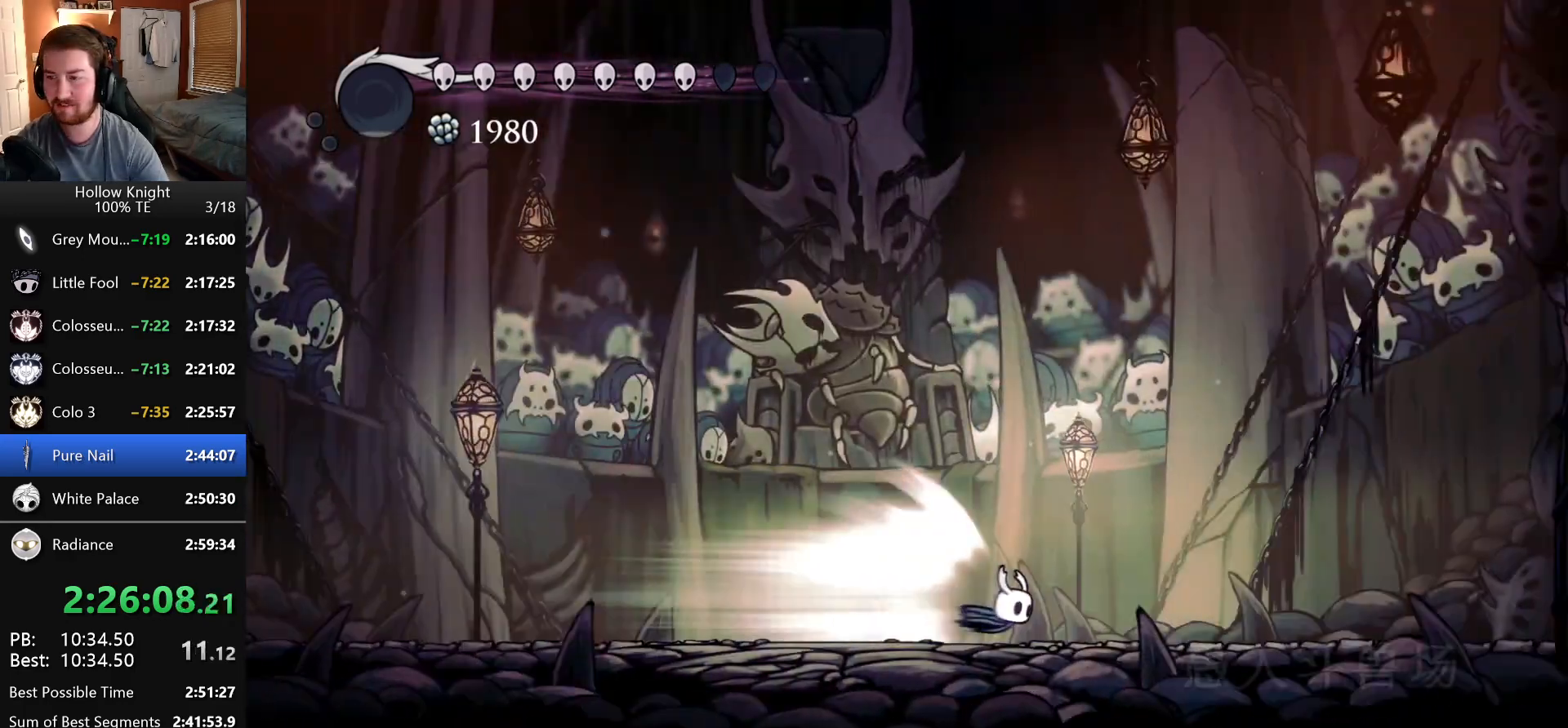
{"keys": [], "events": [[216, "crystal_dash", "down"], [383, "crystal_dash", "up"], [450, "right", "up"]]}